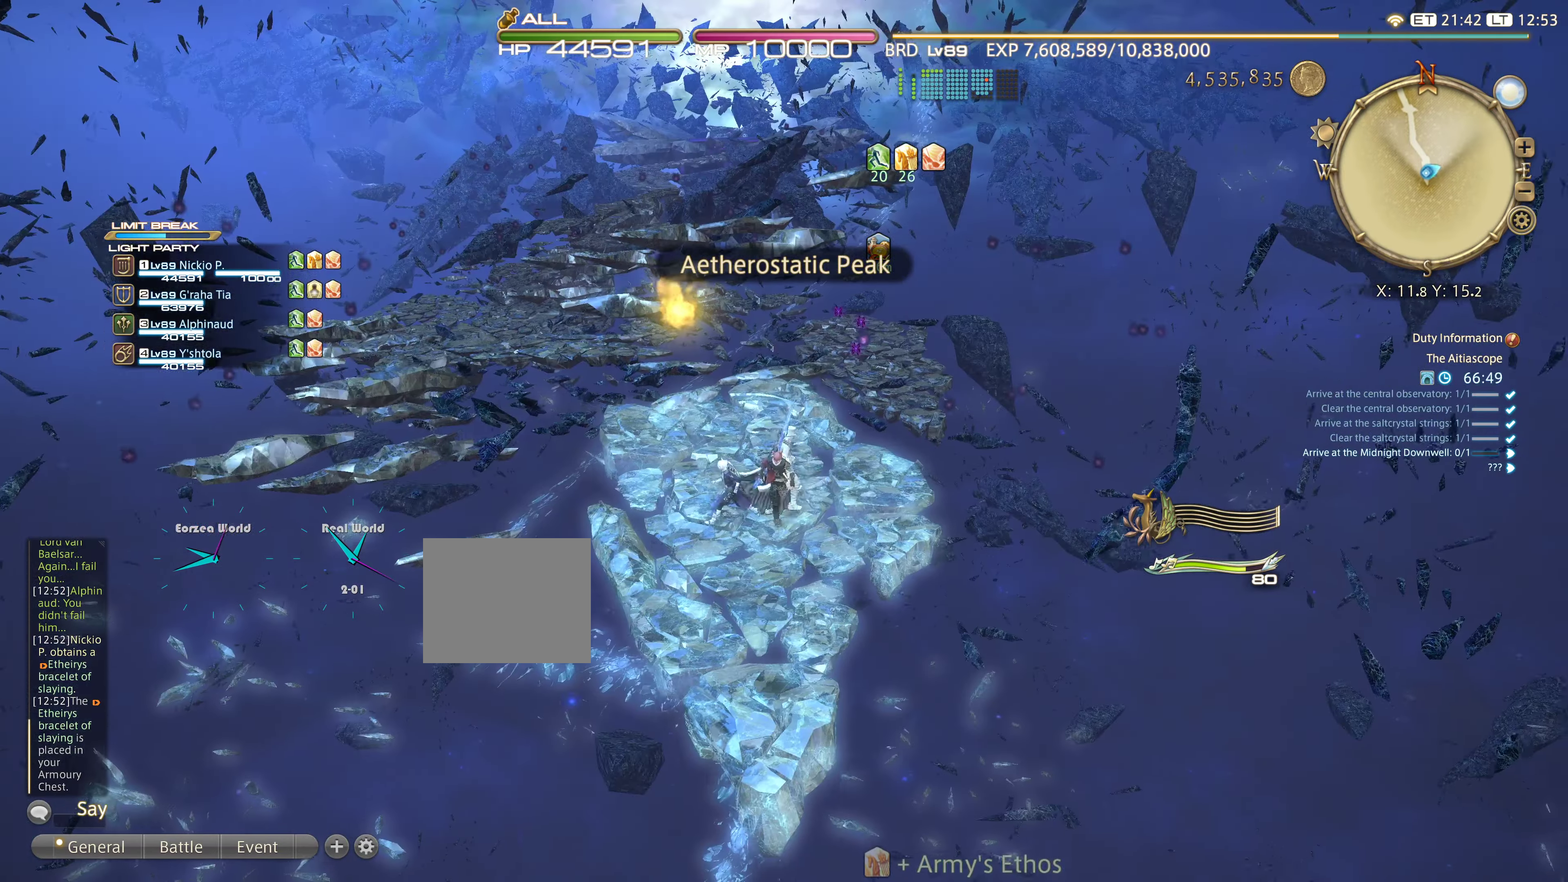
Gameplay with a controller (PlayStation layout); each line is a JSON object with the inputs held at the frame after it. "events" lists button and stick changes between this image and that frame as [ms after this image, input, new state], when the widget could be followed in between. Not read: CROSS L3 R3.
{"buttons": [], "left_stick": "up", "right_stick": "center", "events": []}
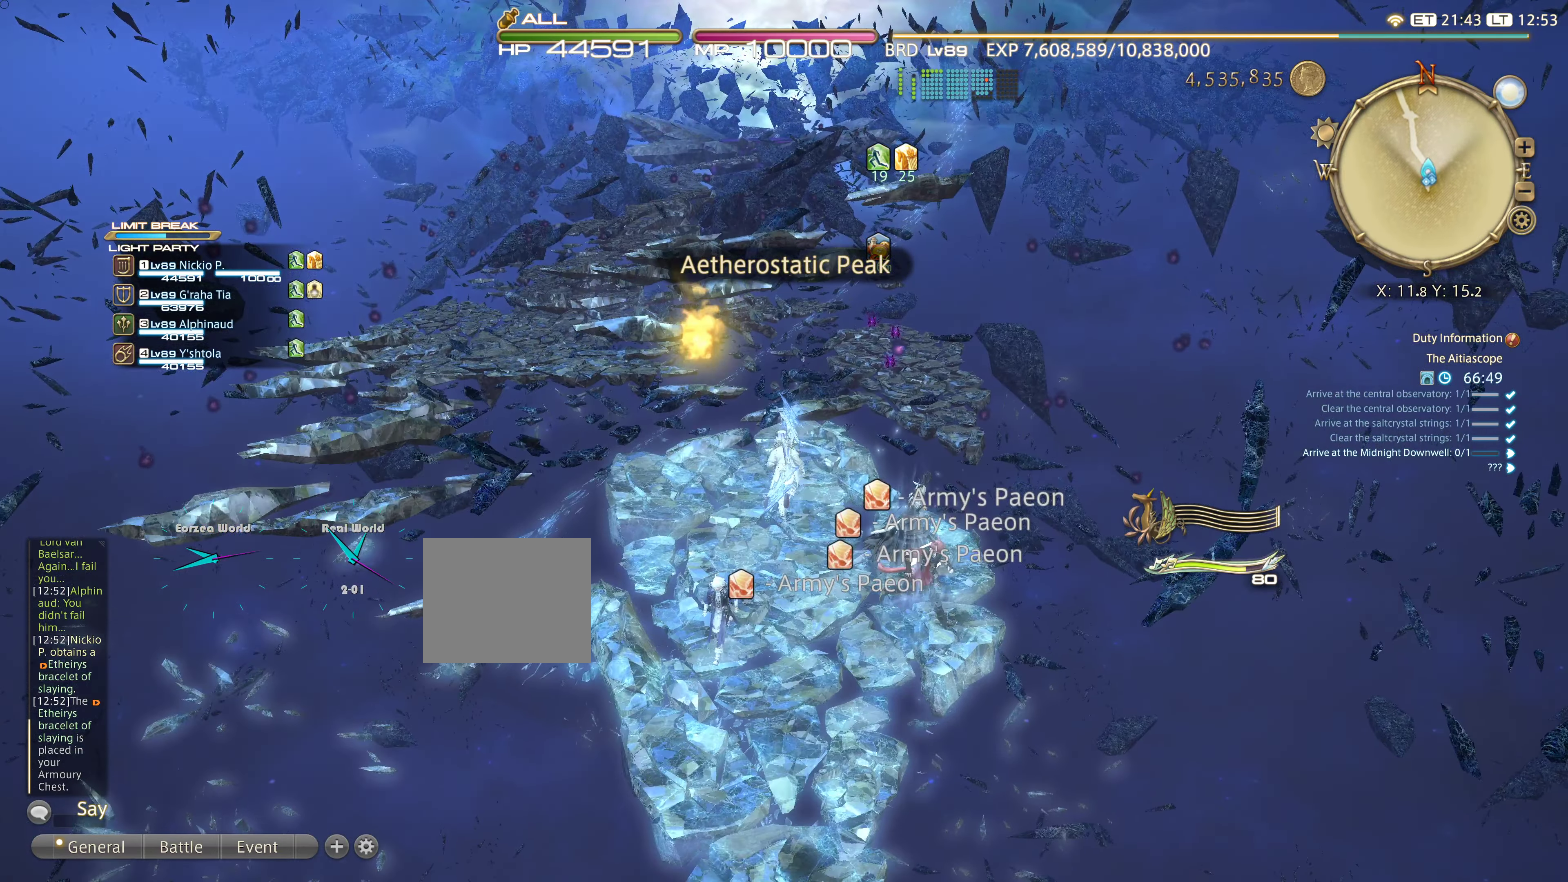
{"buttons": [], "left_stick": "center", "right_stick": "center", "events": [[334, "left_stick", "center"]]}
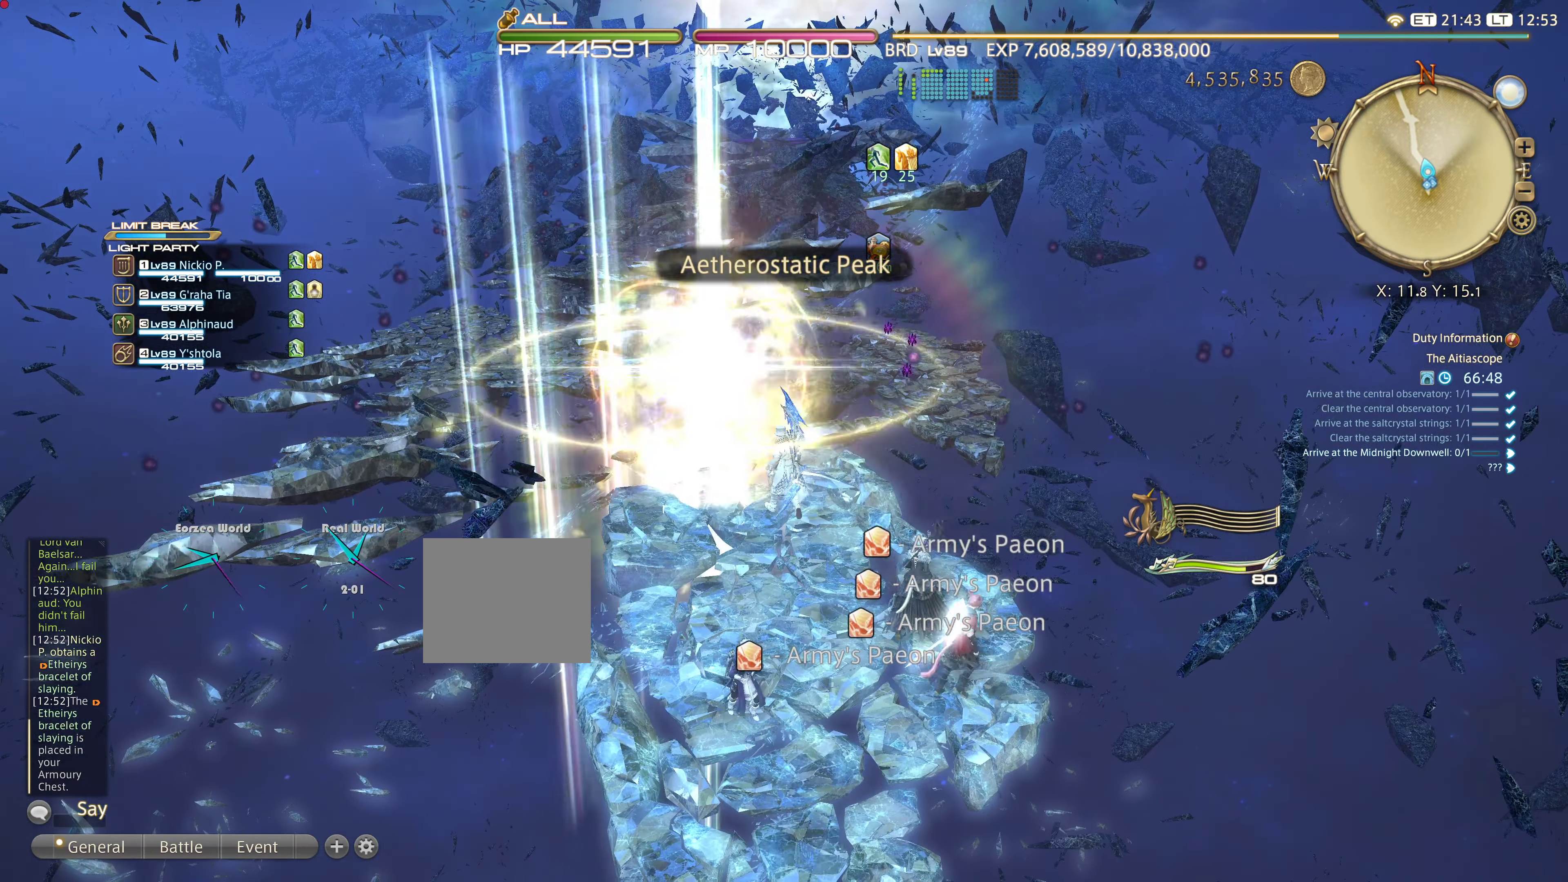
{"buttons": [], "left_stick": "center", "right_stick": "center", "events": []}
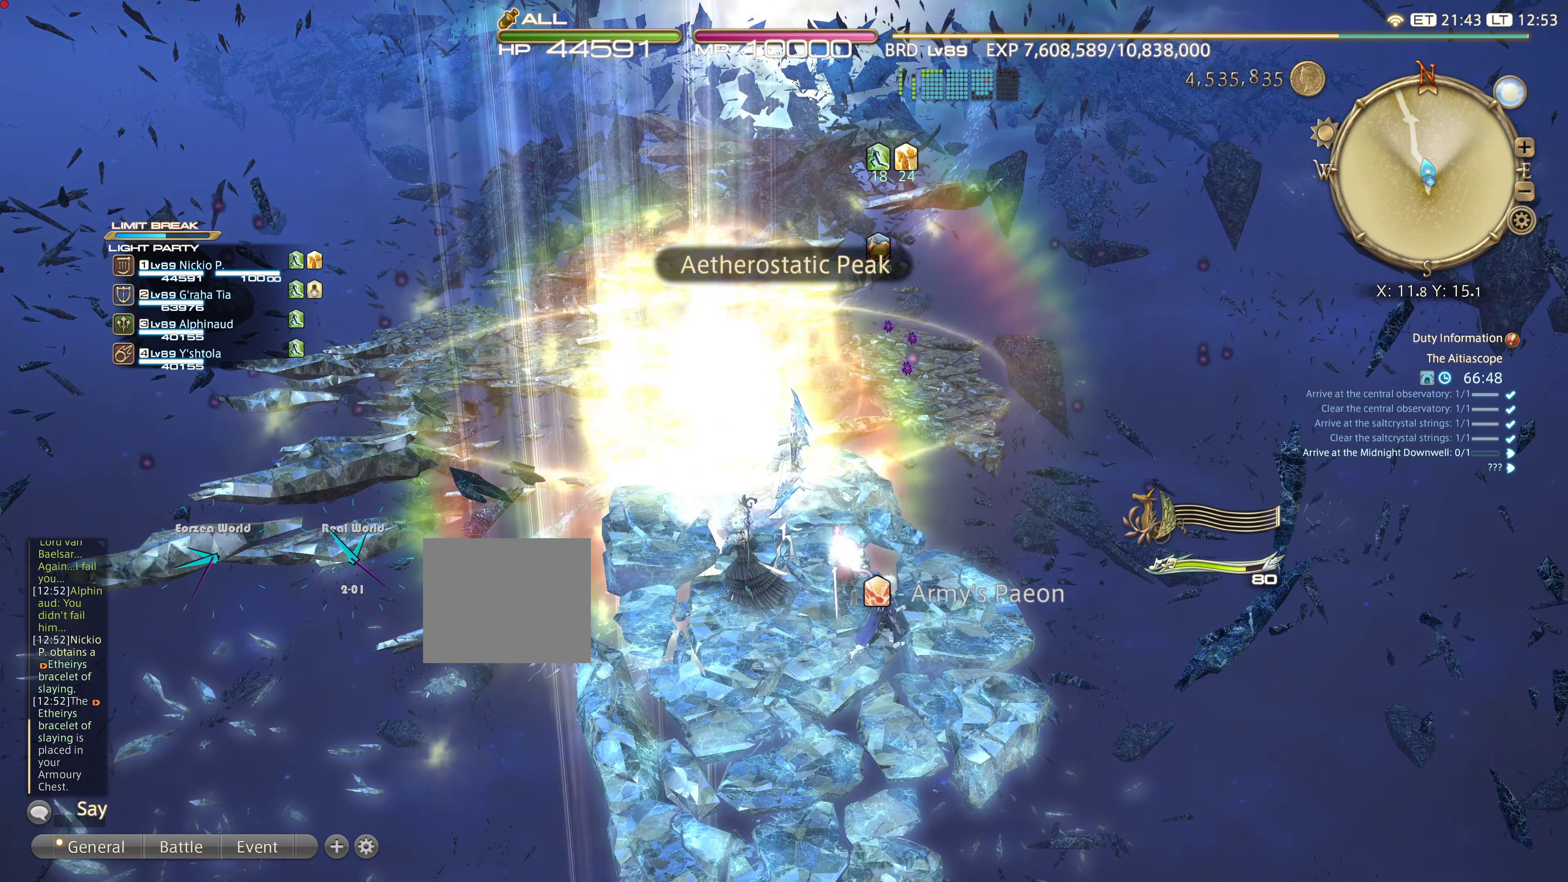
{"buttons": [], "left_stick": "center", "right_stick": "center", "events": []}
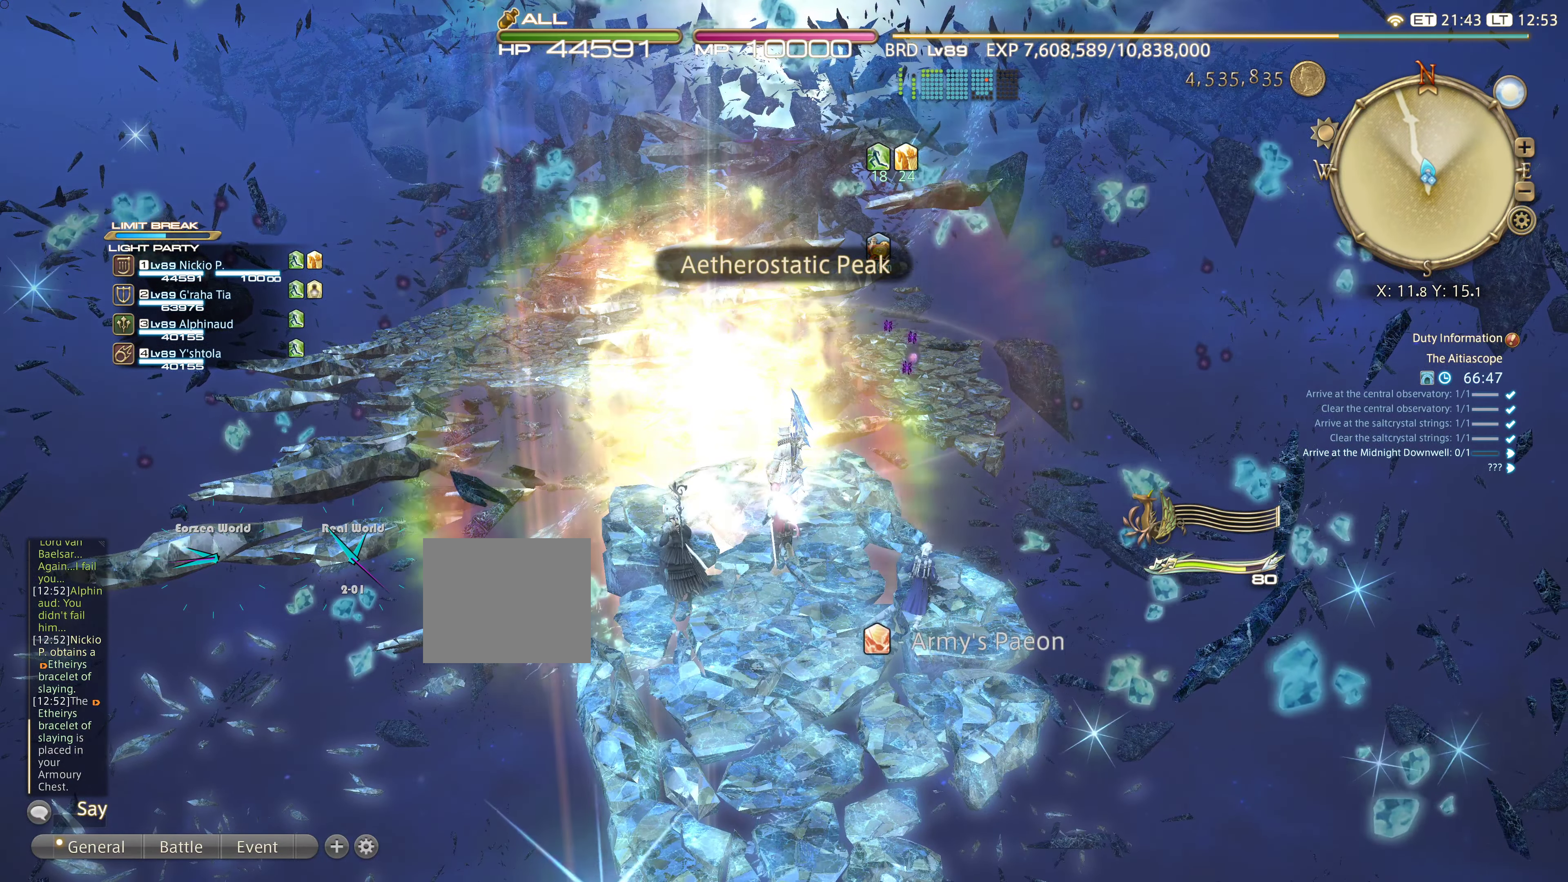
{"buttons": [], "left_stick": "center", "right_stick": "center", "events": []}
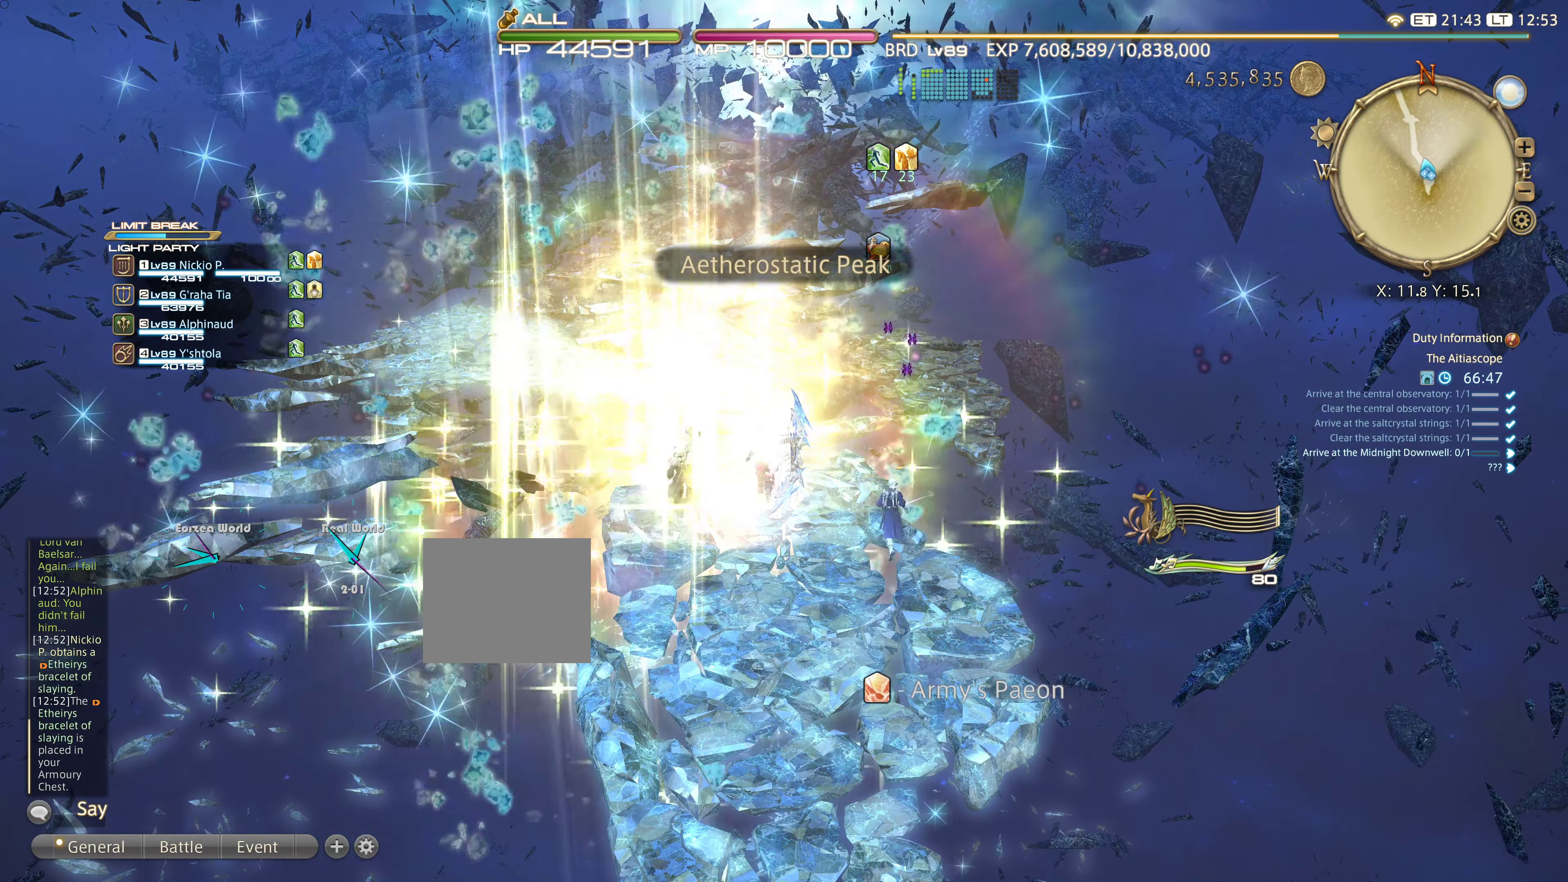
{"buttons": [], "left_stick": "center", "right_stick": "center", "events": []}
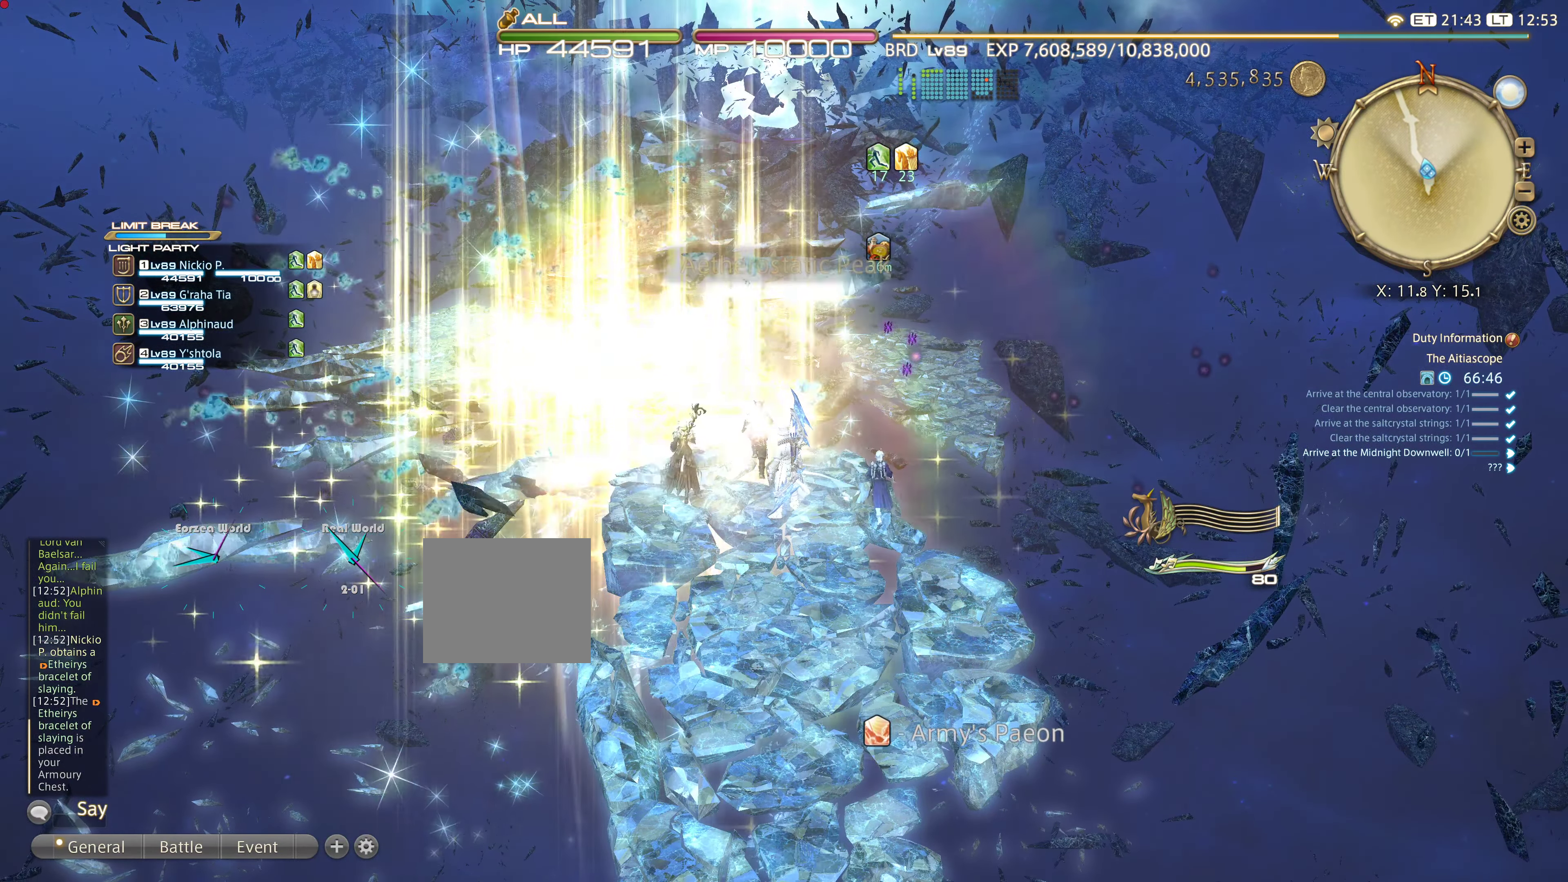
{"buttons": [], "left_stick": "center", "right_stick": "down-left", "events": [[101, "left_stick", "up-left"], [451, "left_stick", "center"], [451, "right_stick", "down-left"]]}
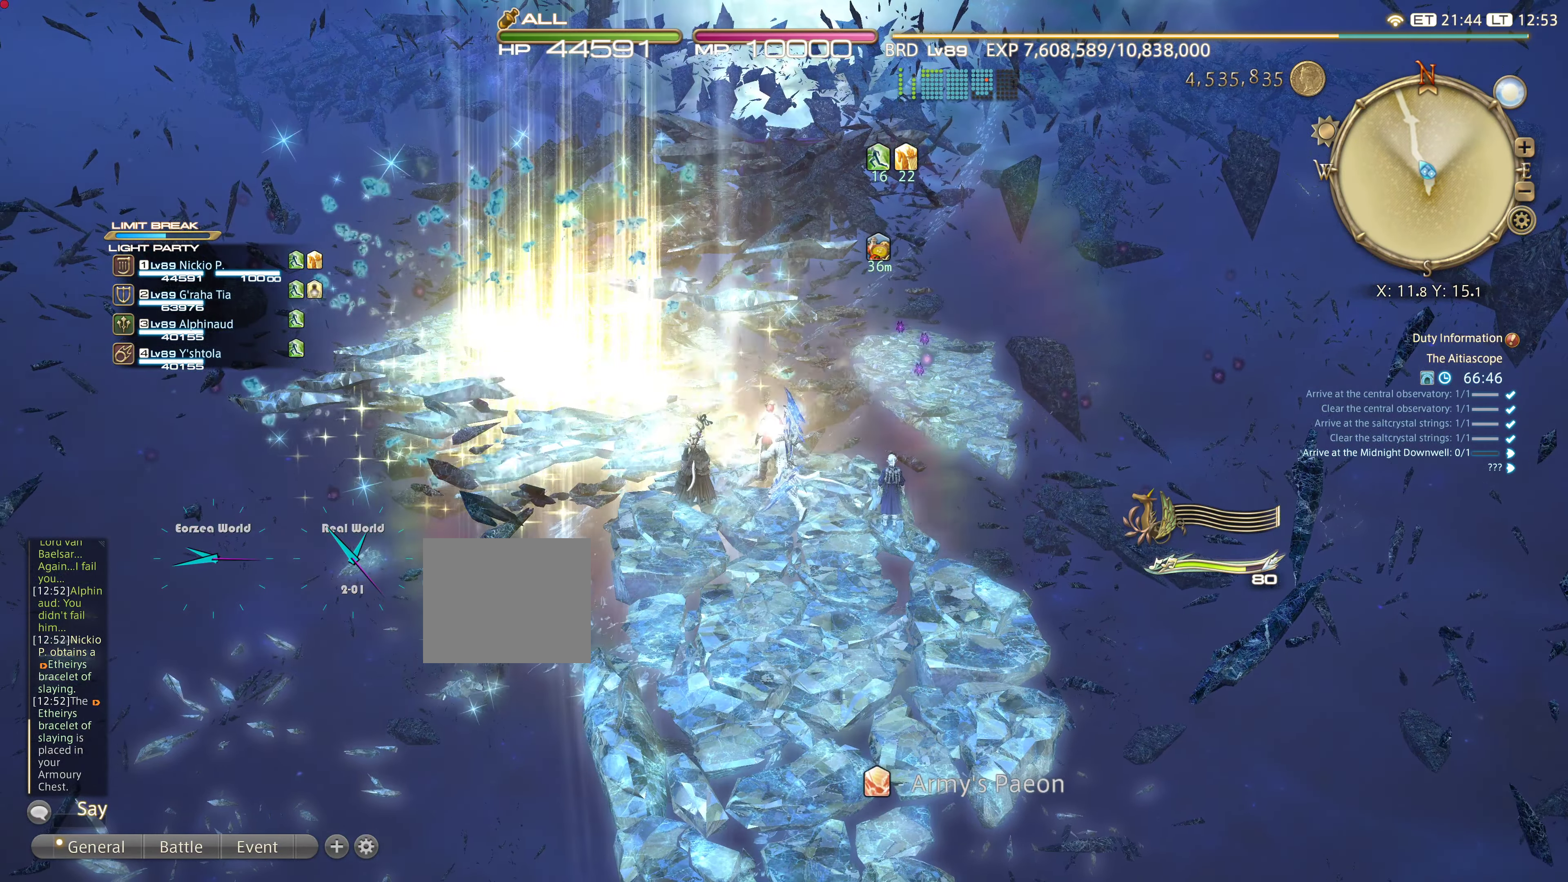
{"buttons": [], "left_stick": "up-left", "right_stick": "center", "events": [[200, "right_stick", "center"], [417, "left_stick", "up-left"]]}
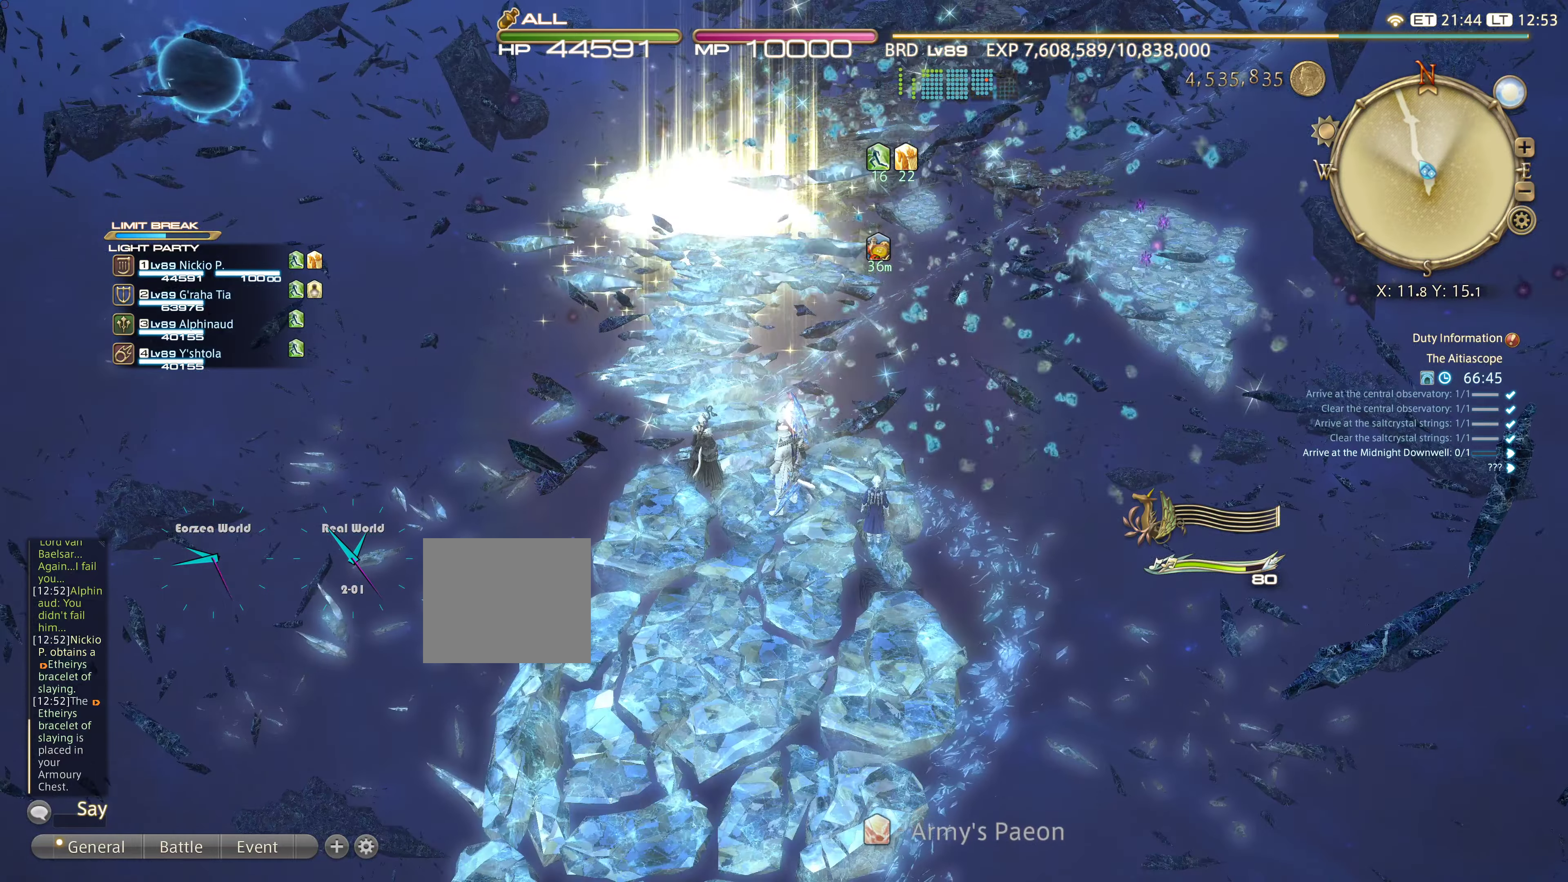
{"buttons": [], "left_stick": "up", "right_stick": "center", "events": [[250, "left_stick", "up"]]}
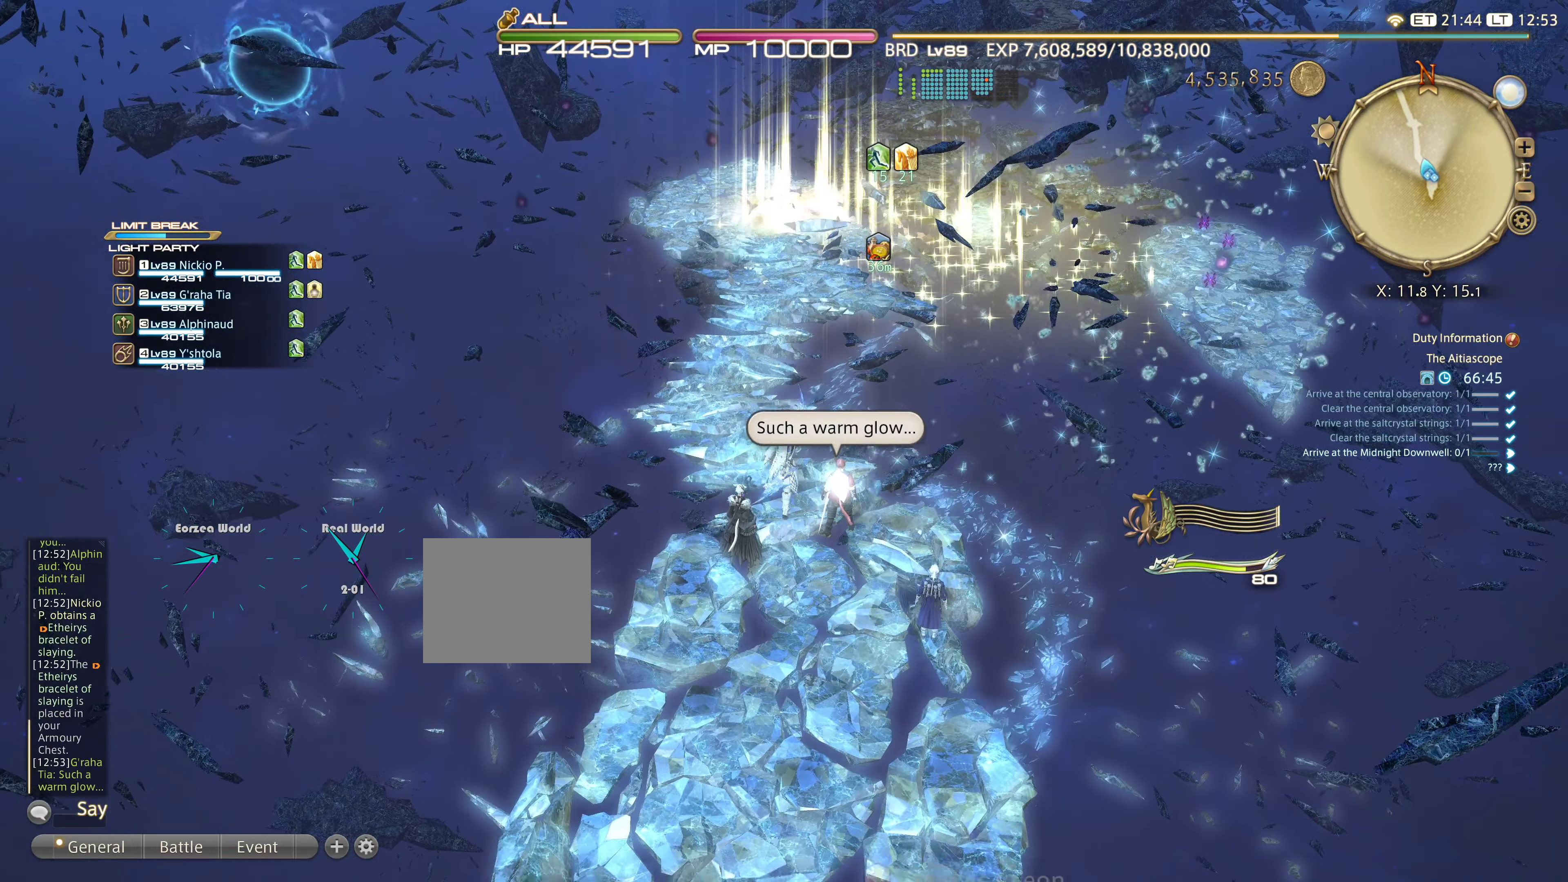
{"buttons": [], "left_stick": "up", "right_stick": "up-right", "events": [[267, "left_stick", "up-left"], [384, "right_stick", "up-right"], [501, "left_stick", "up"]]}
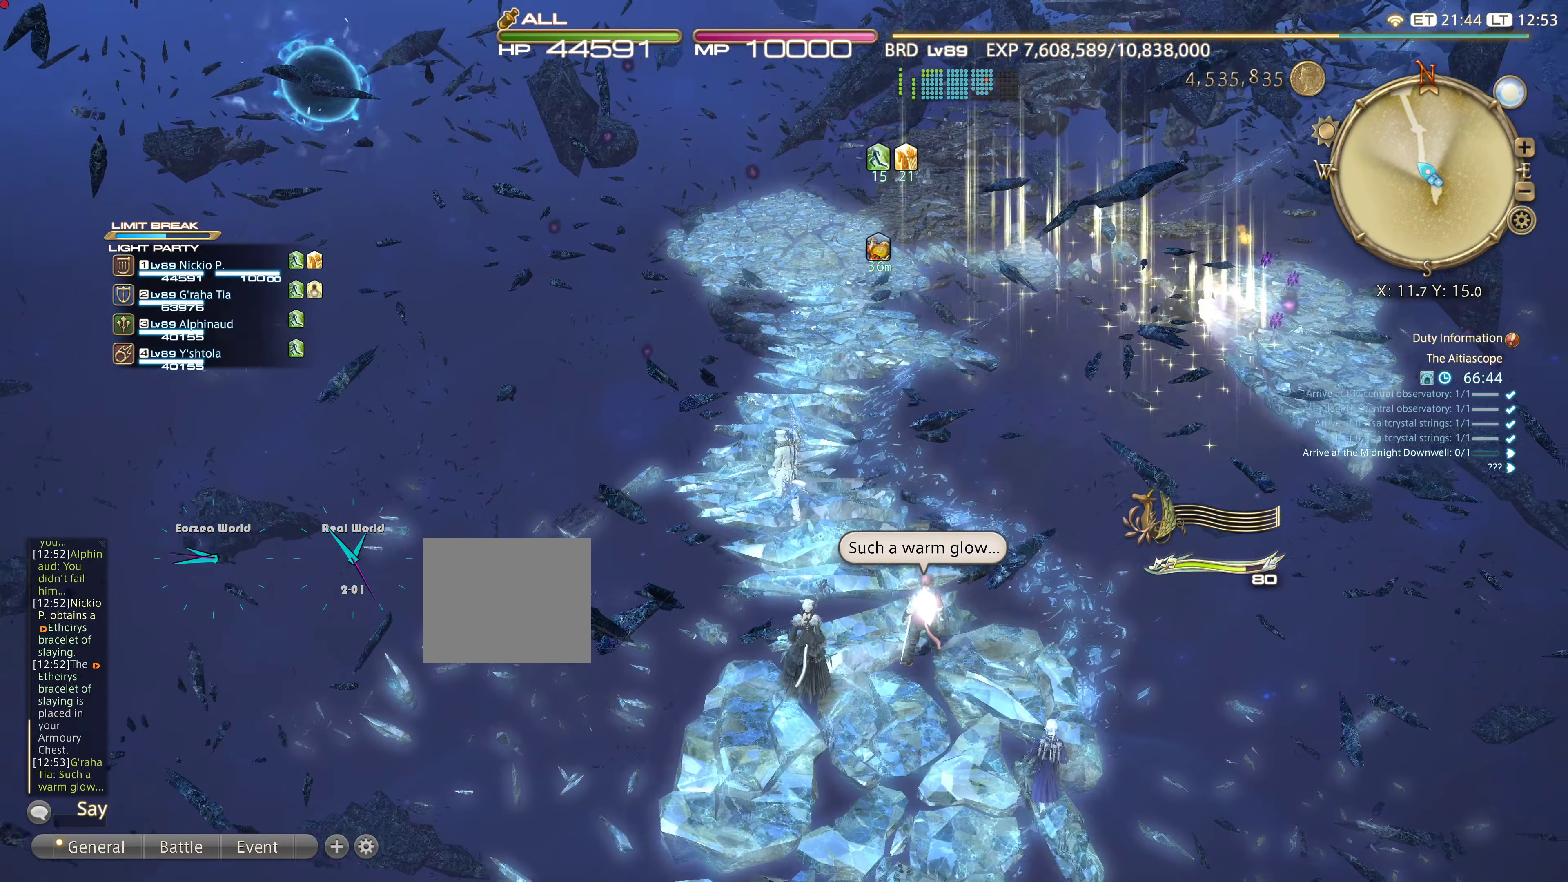
{"buttons": [], "left_stick": "up", "right_stick": "center", "events": [[16, "right_stick", "center"]]}
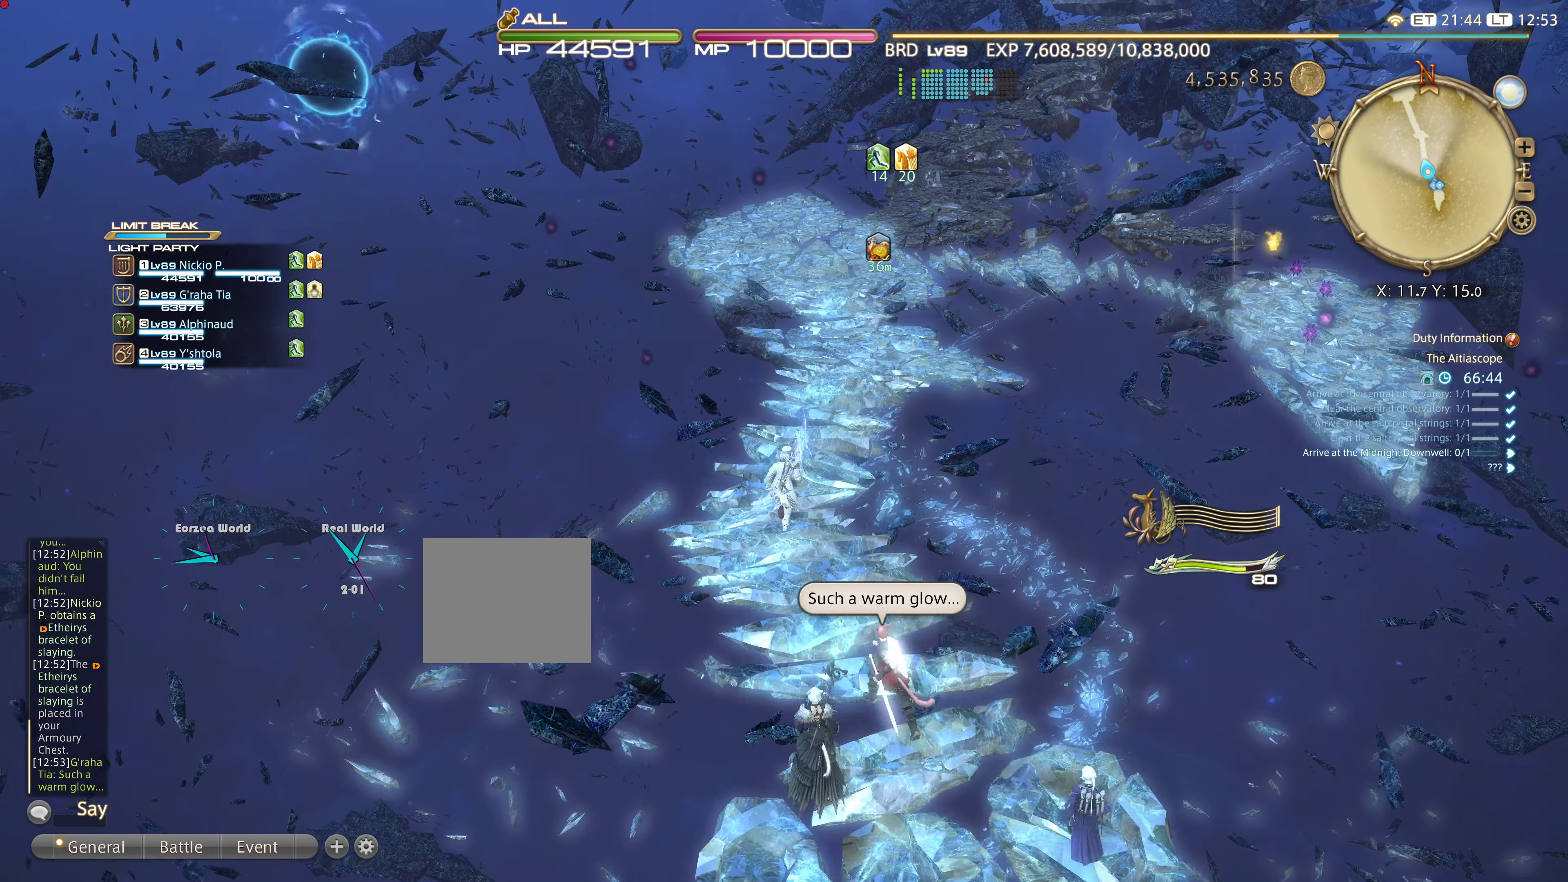
{"buttons": [], "left_stick": "up", "right_stick": "center", "events": []}
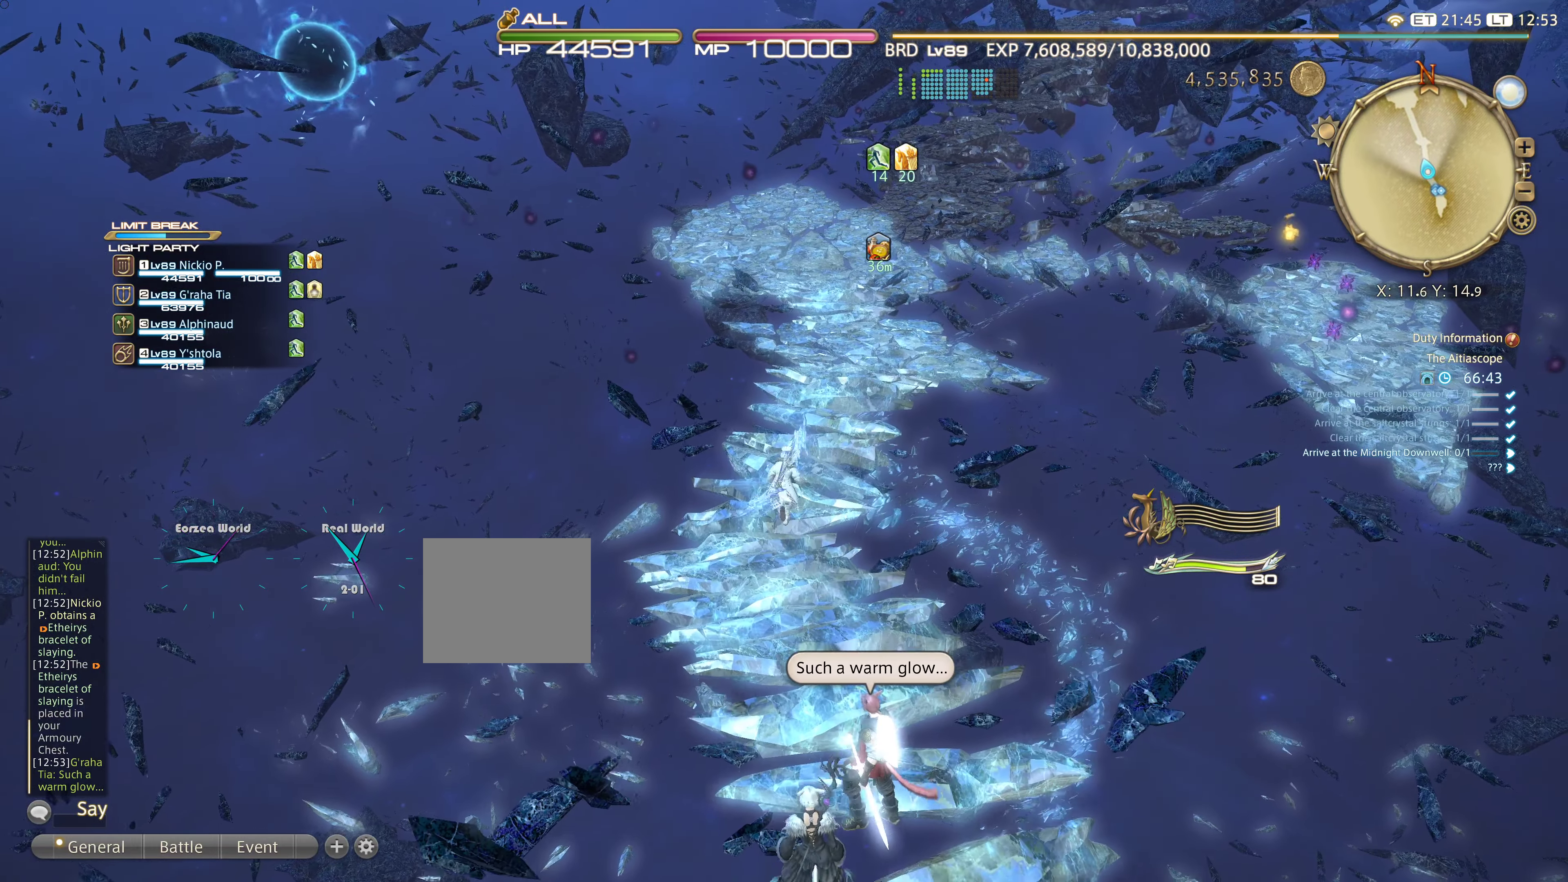
{"buttons": [], "left_stick": "up", "right_stick": "center", "events": [[33, "right_stick", "up"], [183, "right_stick", "center"]]}
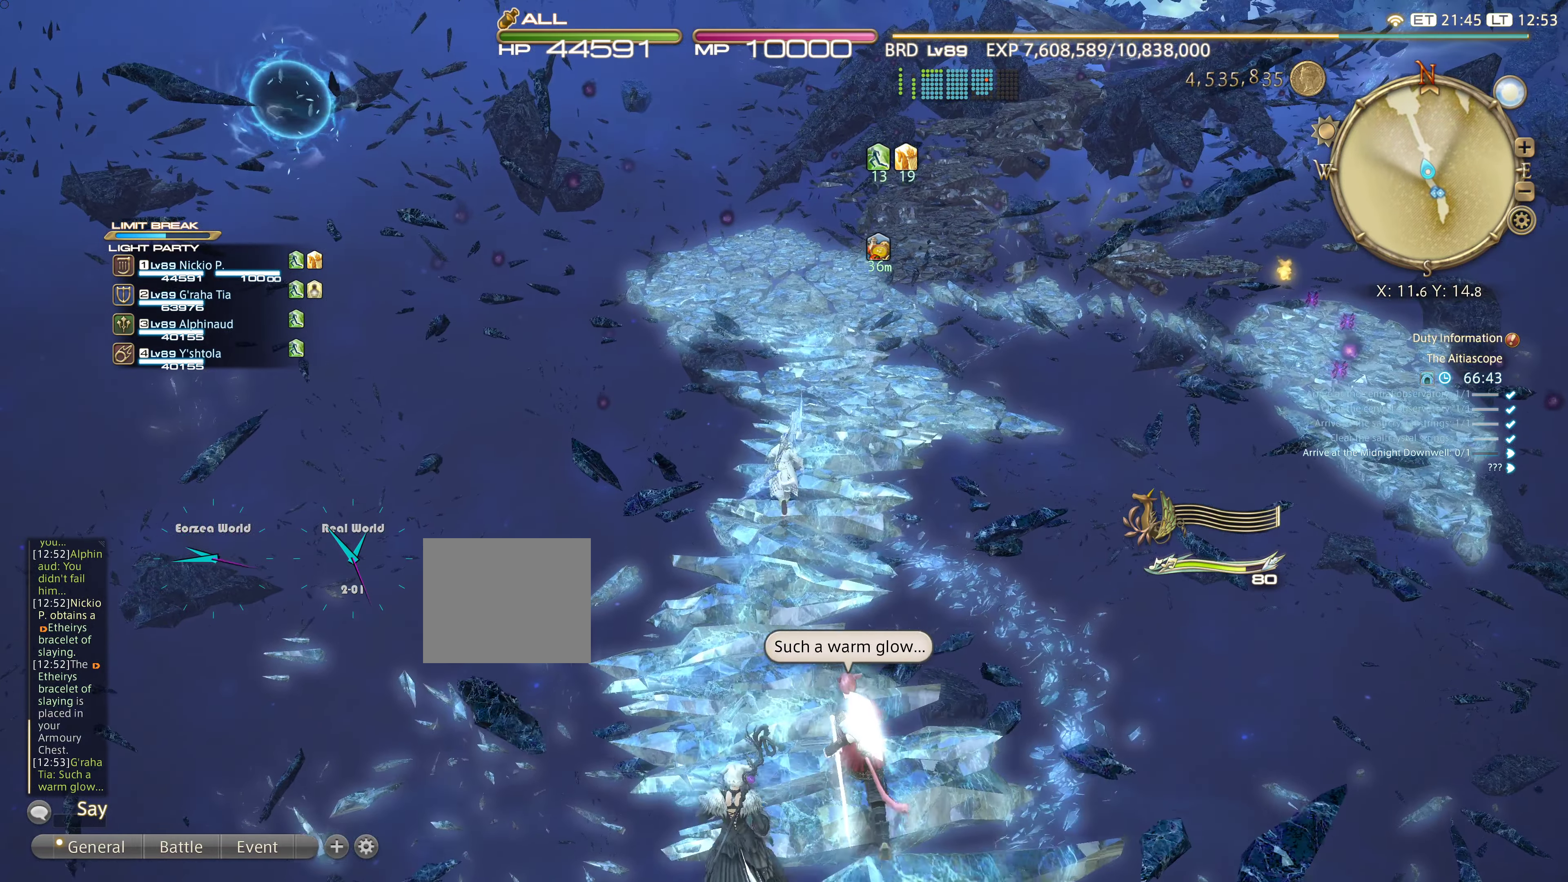
{"buttons": [], "left_stick": "up", "right_stick": "center", "events": []}
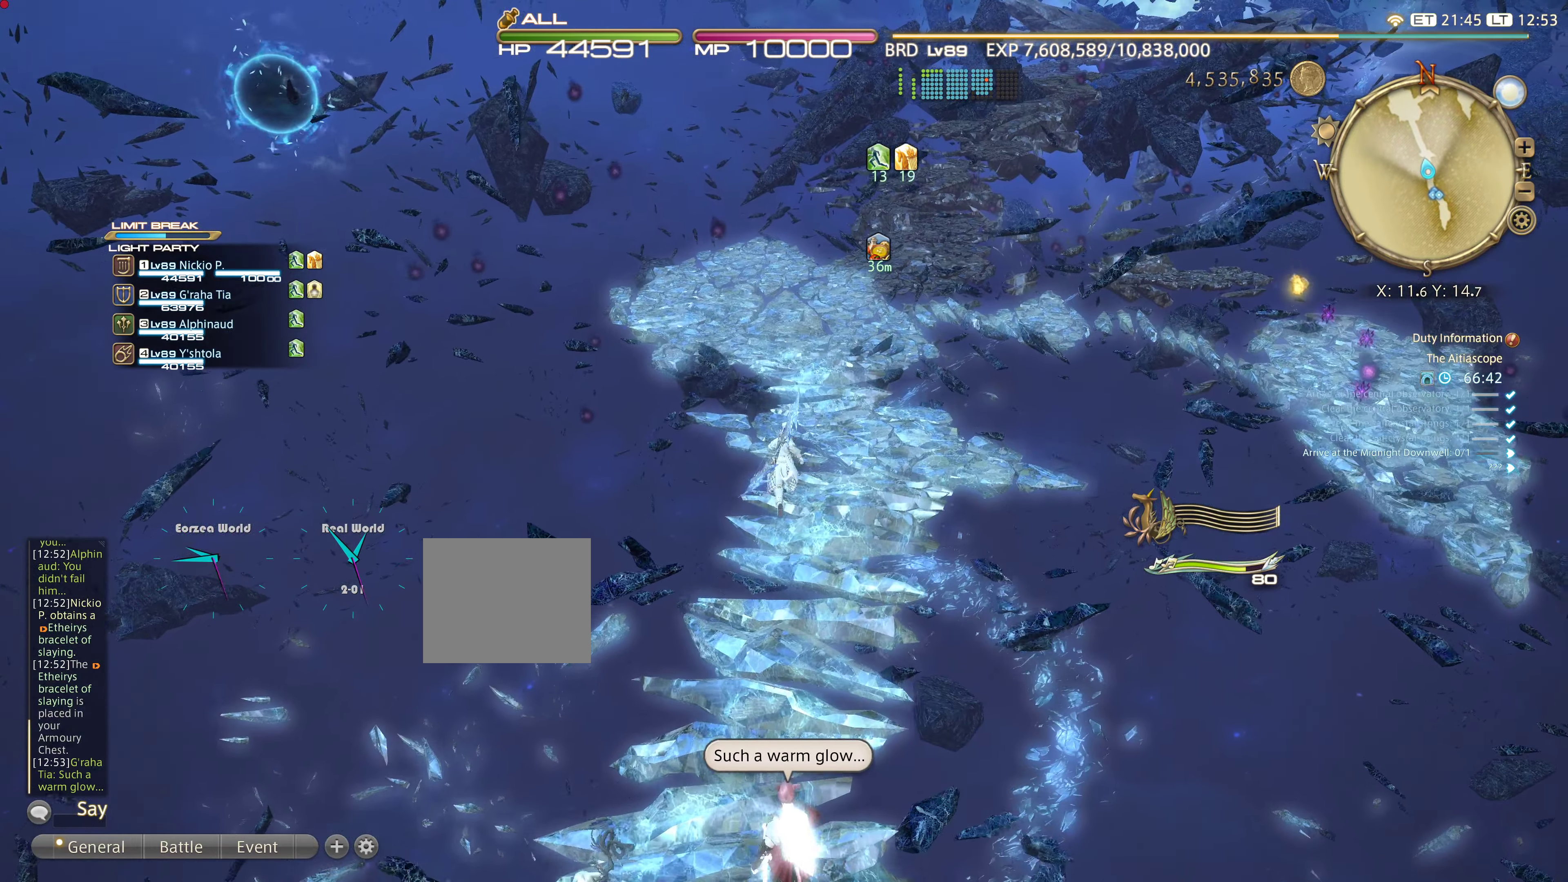
{"buttons": [], "left_stick": "up", "right_stick": "center", "events": [[100, "right_stick", "right"], [233, "right_stick", "center"]]}
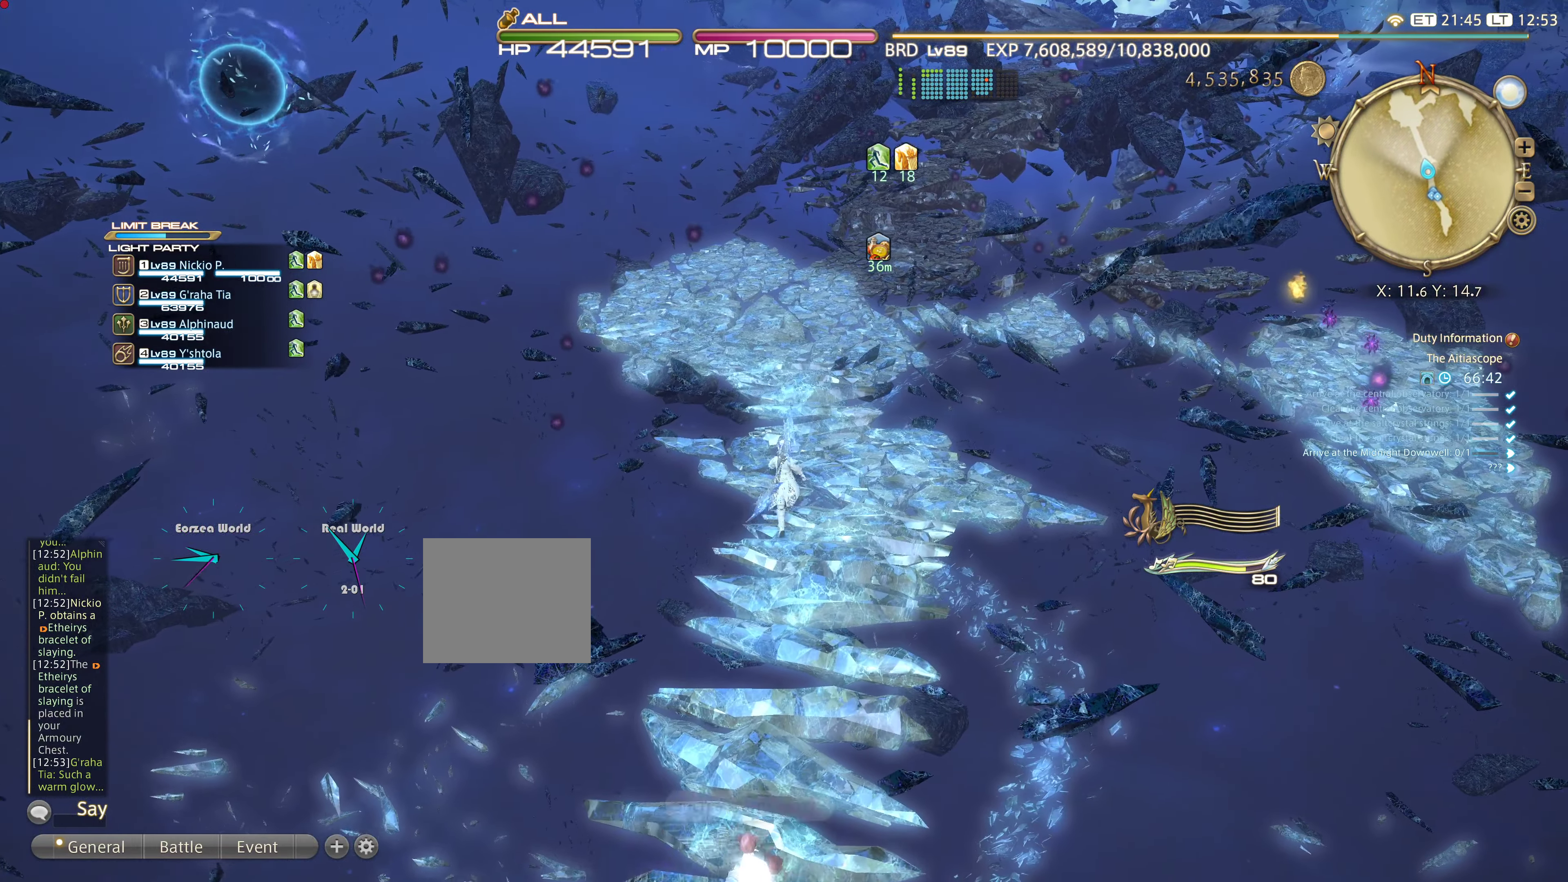
{"buttons": [], "left_stick": "up", "right_stick": "center", "events": []}
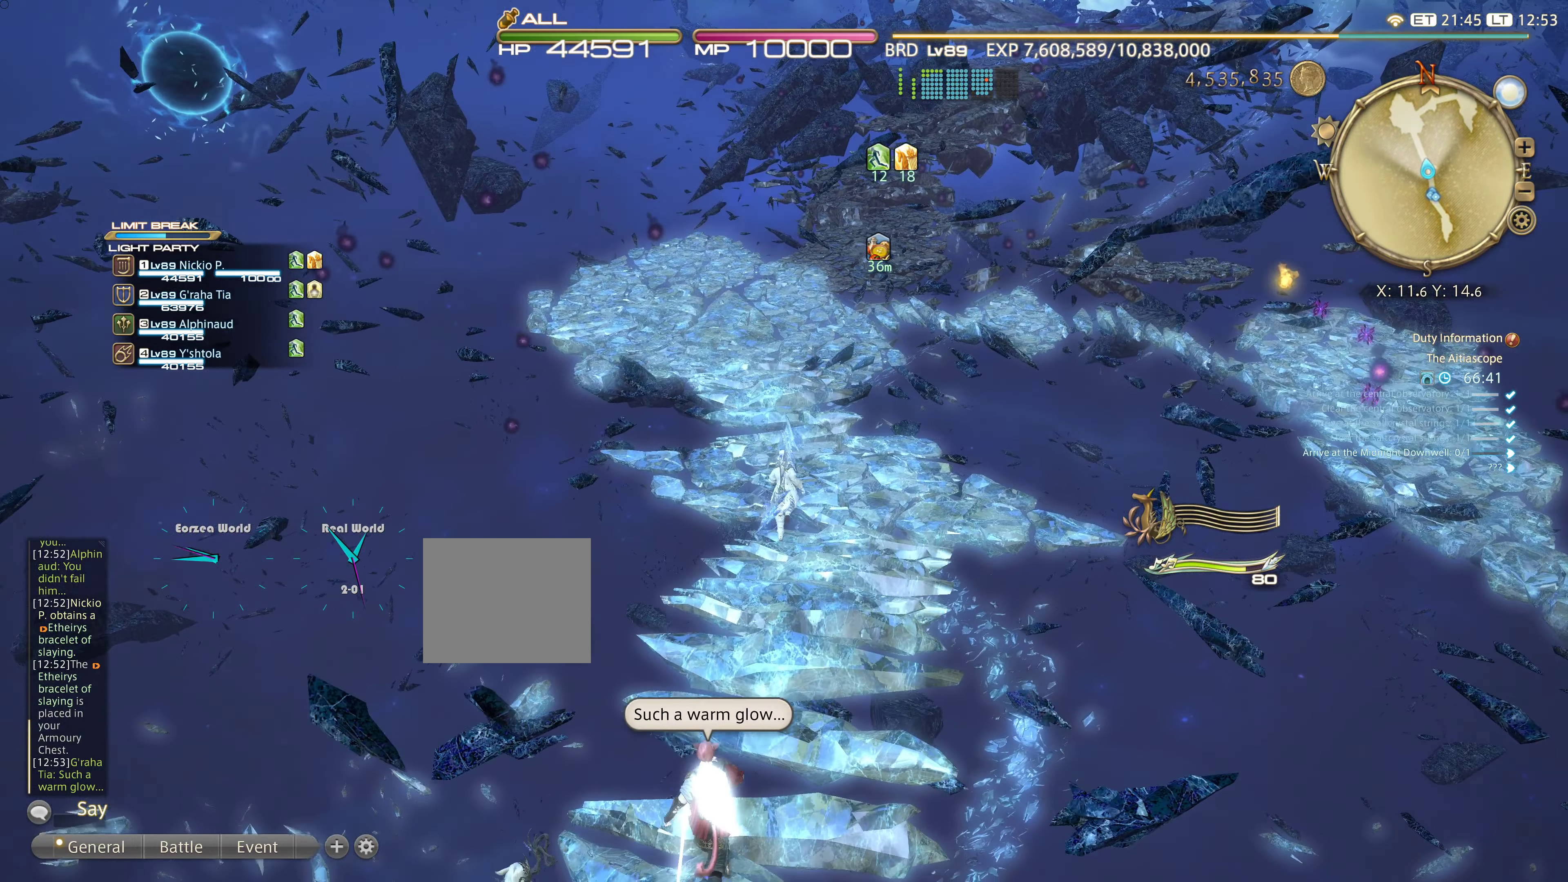
{"buttons": [], "left_stick": "up", "right_stick": "center", "events": []}
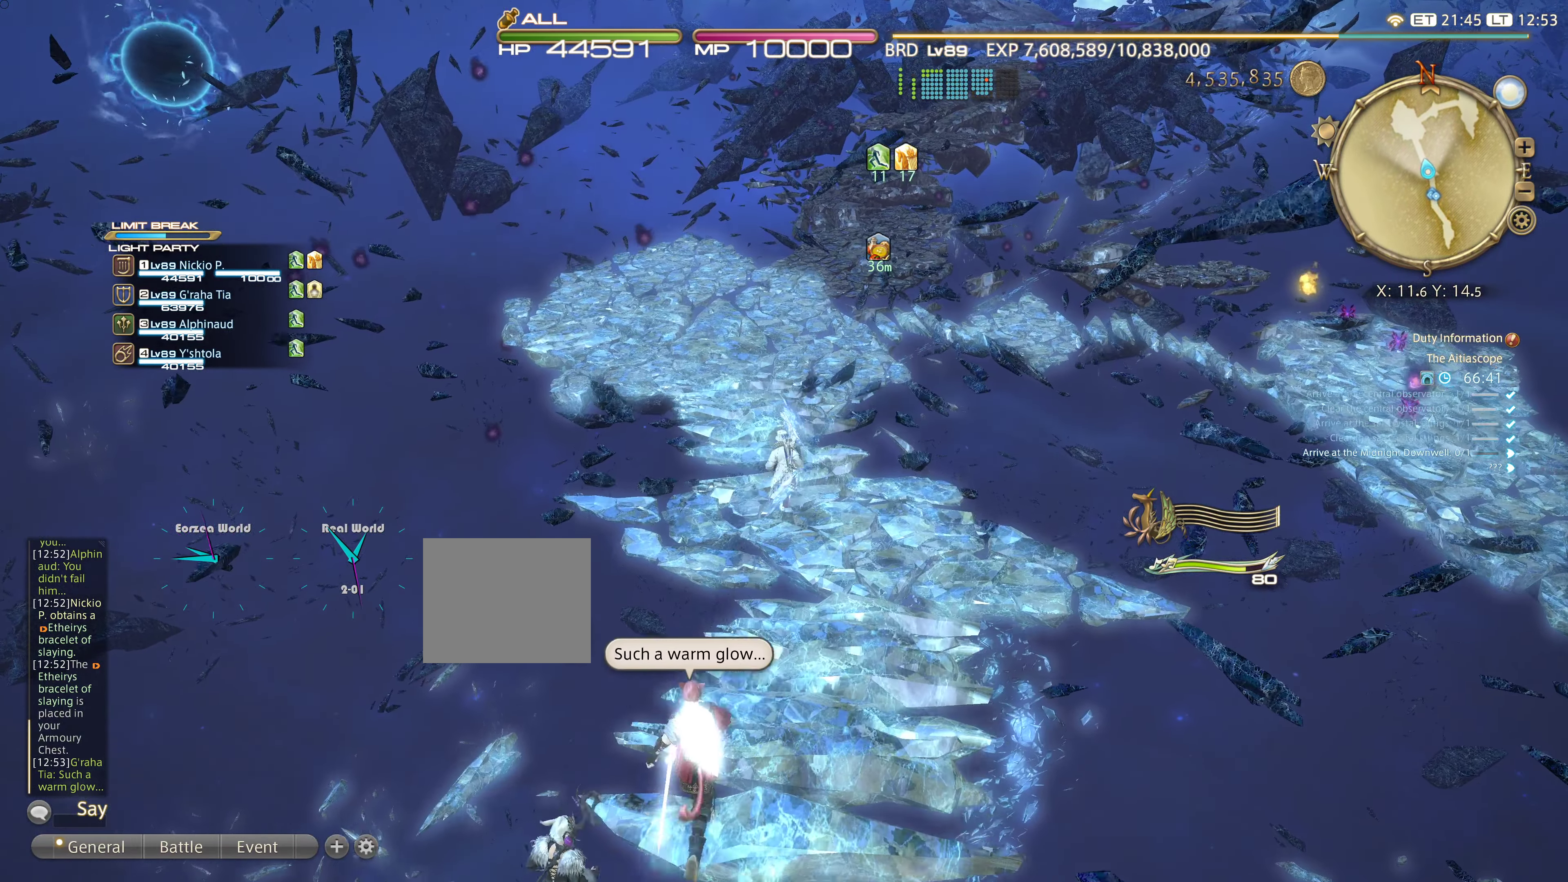
{"buttons": [], "left_stick": "up", "right_stick": "up", "events": [[451, "right_stick", "up"]]}
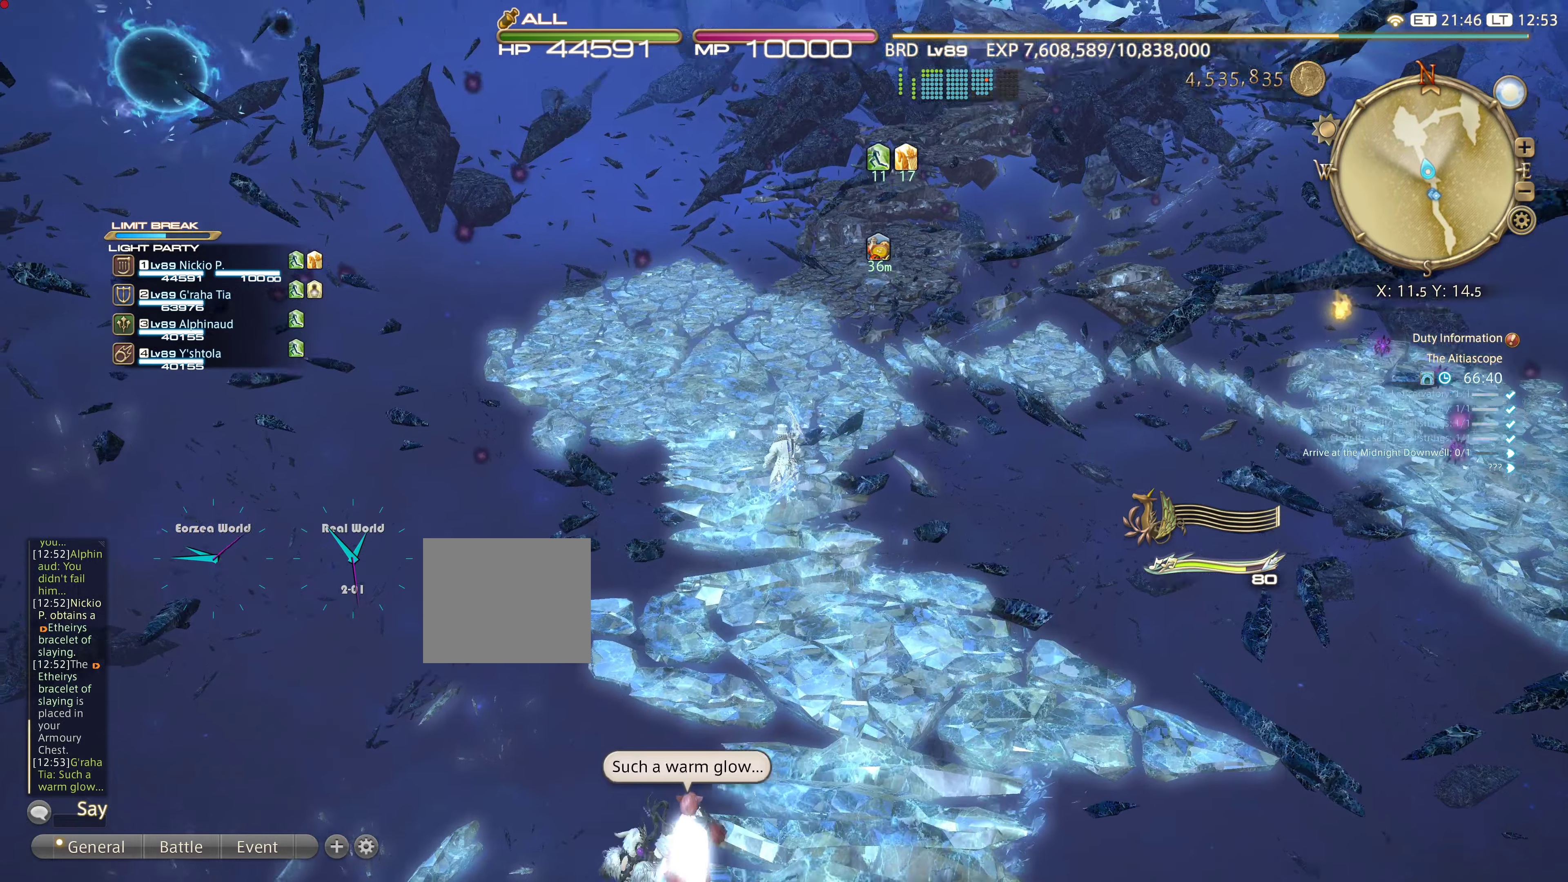
{"buttons": [], "left_stick": "center", "right_stick": "up-left", "events": [[100, "right_stick", "center"], [350, "left_stick", "center"], [350, "right_stick", "up-left"]]}